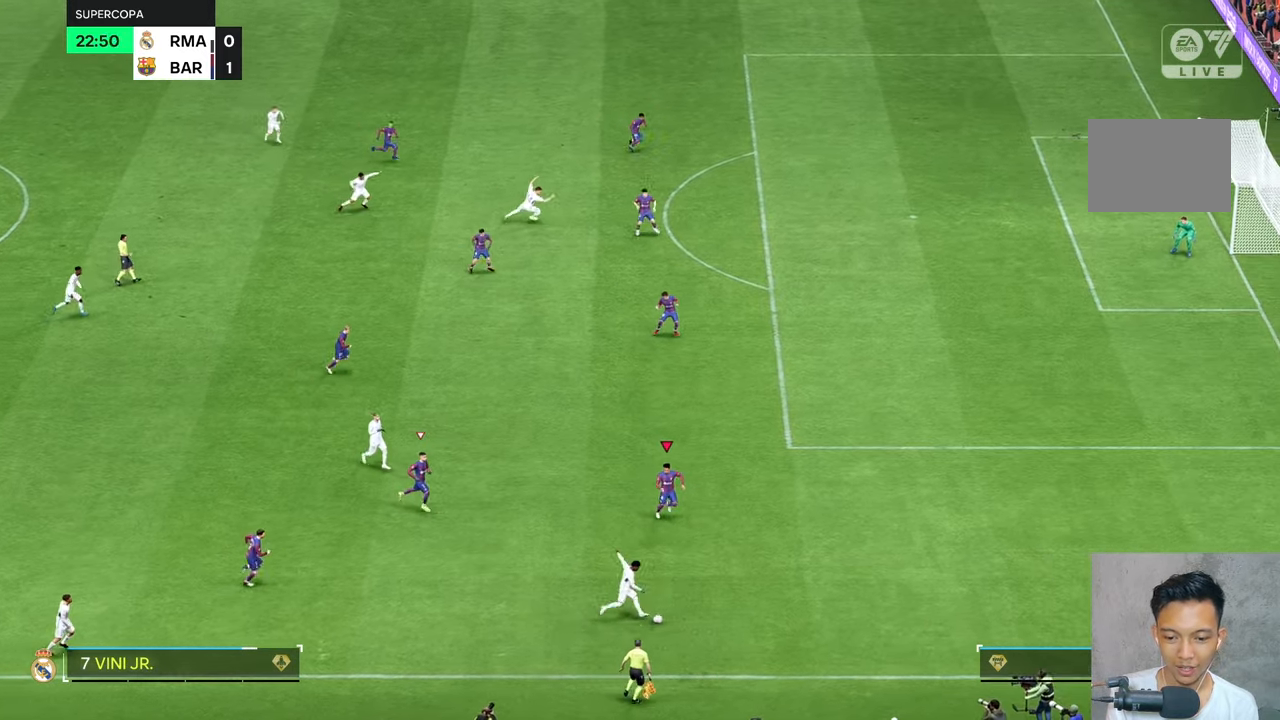
Gameplay with a controller (Xbox layout); each line is a JSON object with the inputs held at the frame after it. "events" lists button and stick changes between this image and that frame as [ms after this image, input, new state], when the widget could be followed in between. Not read: L3 R3.
{"buttons": [], "left_stick": "down-right", "right_stick": "center", "events": []}
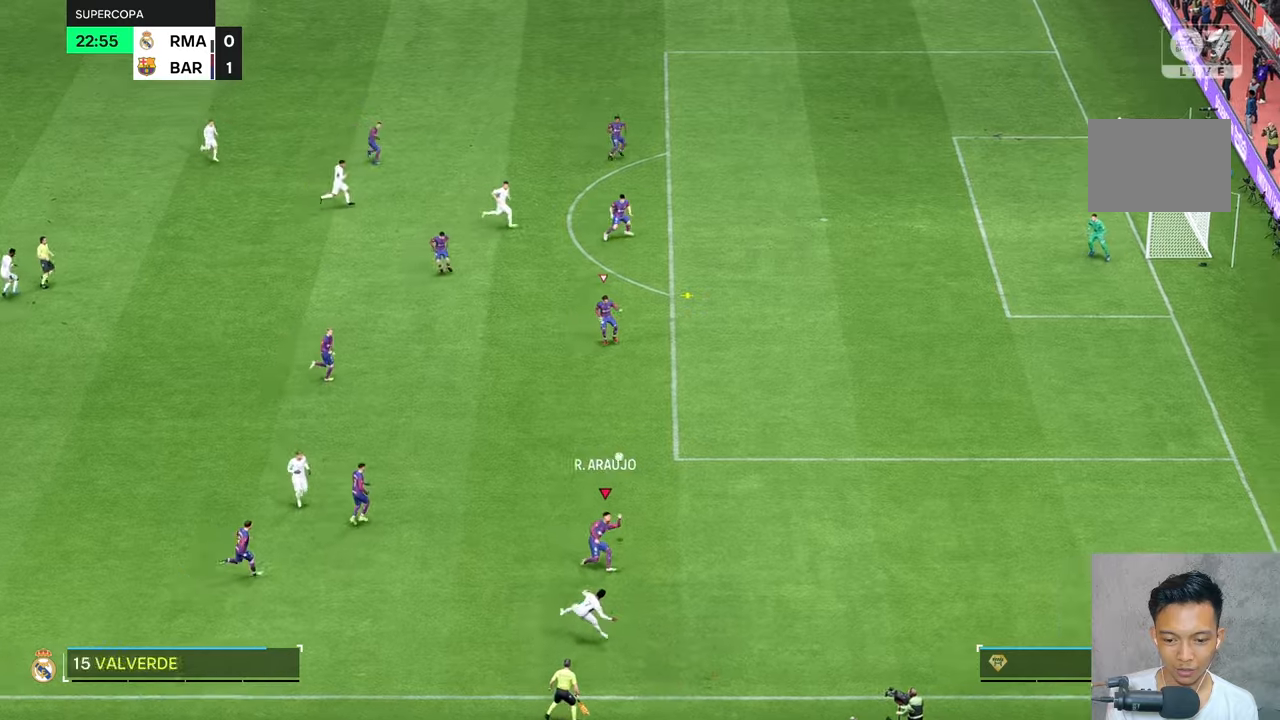
{"buttons": [], "left_stick": "center", "right_stick": "center", "events": [[17, "left_stick", "right"], [150, "left_stick", "center"]]}
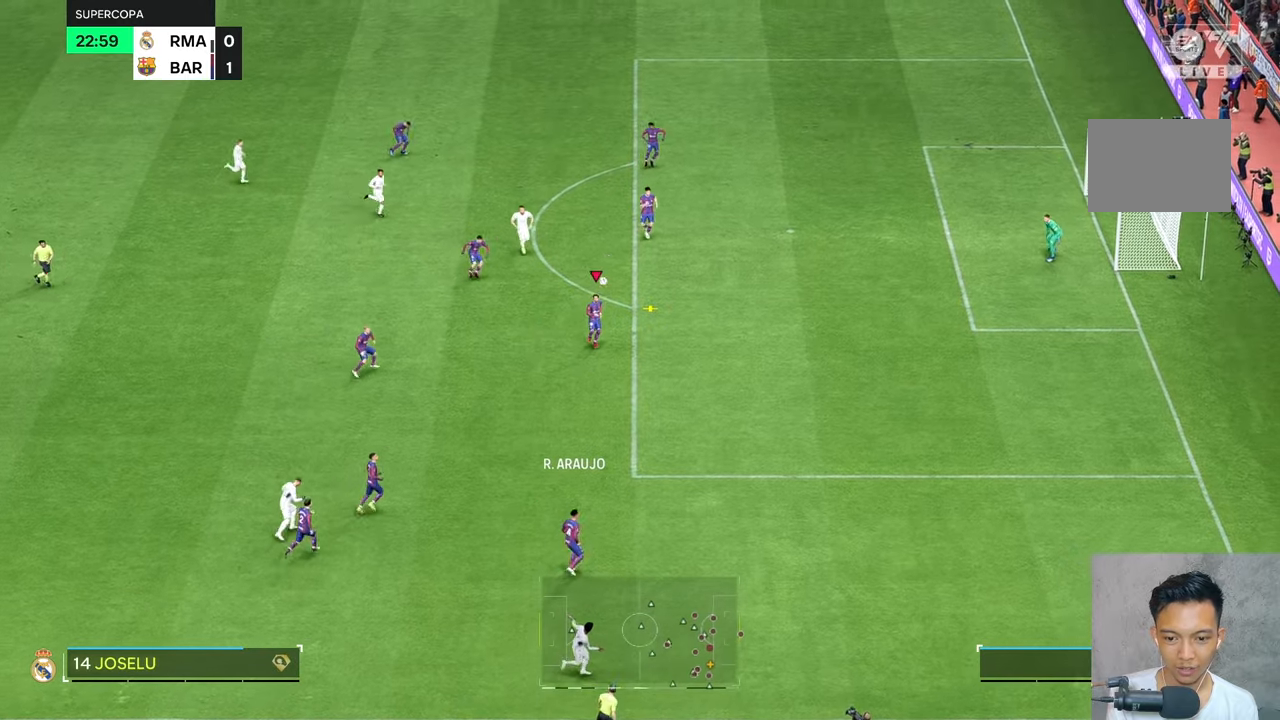
{"buttons": [], "left_stick": "center", "right_stick": "center", "events": []}
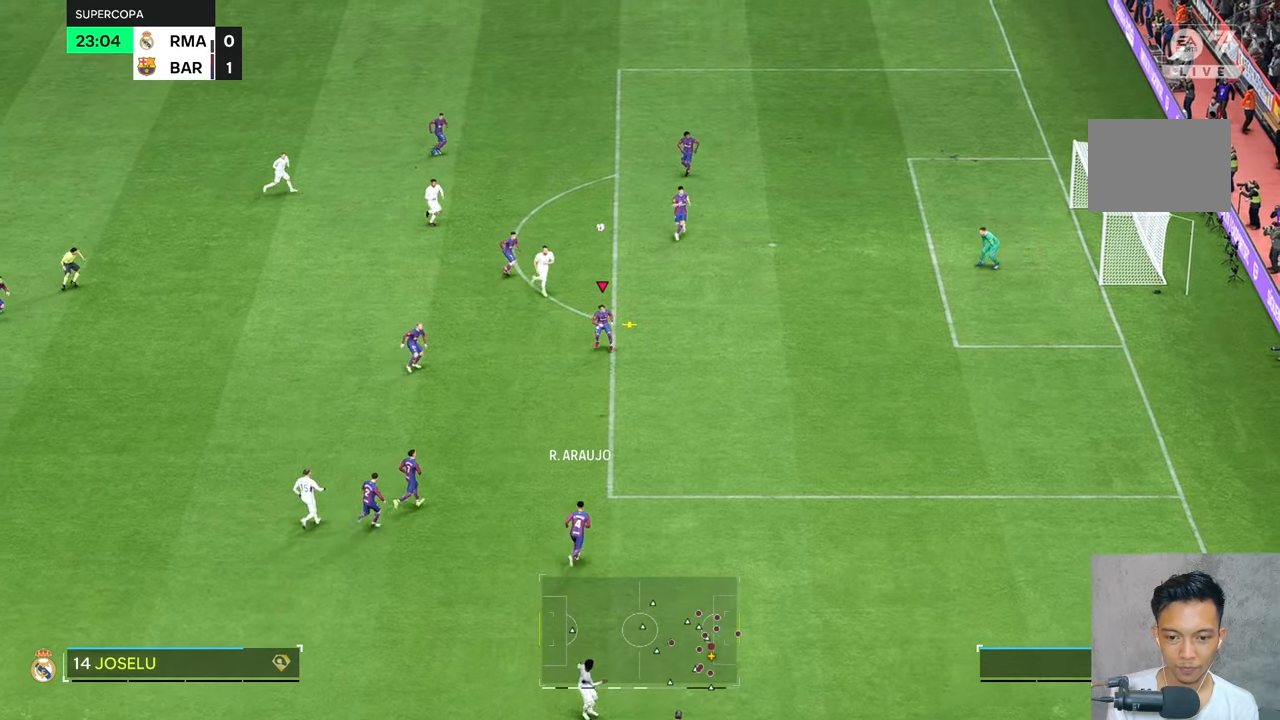
{"buttons": [], "left_stick": "center", "right_stick": "center", "events": [[167, "left_stick", "down"], [317, "left_stick", "center"]]}
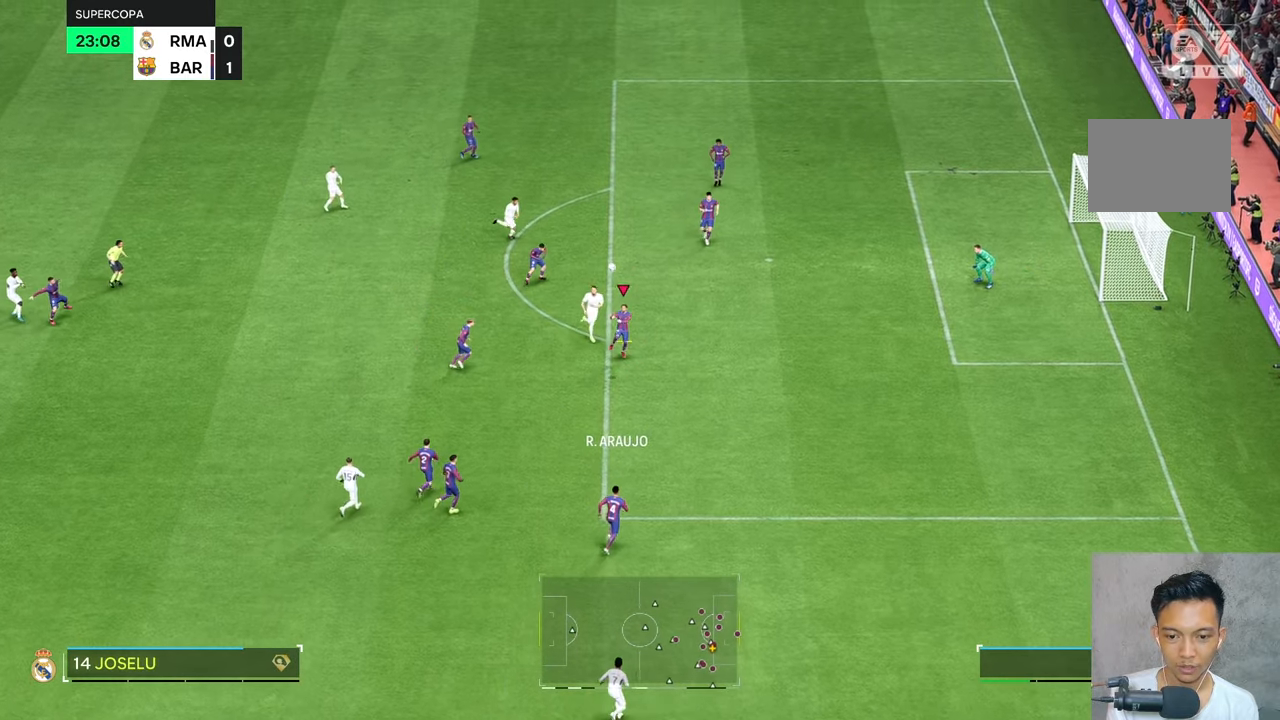
{"buttons": [], "left_stick": "center", "right_stick": "center", "events": []}
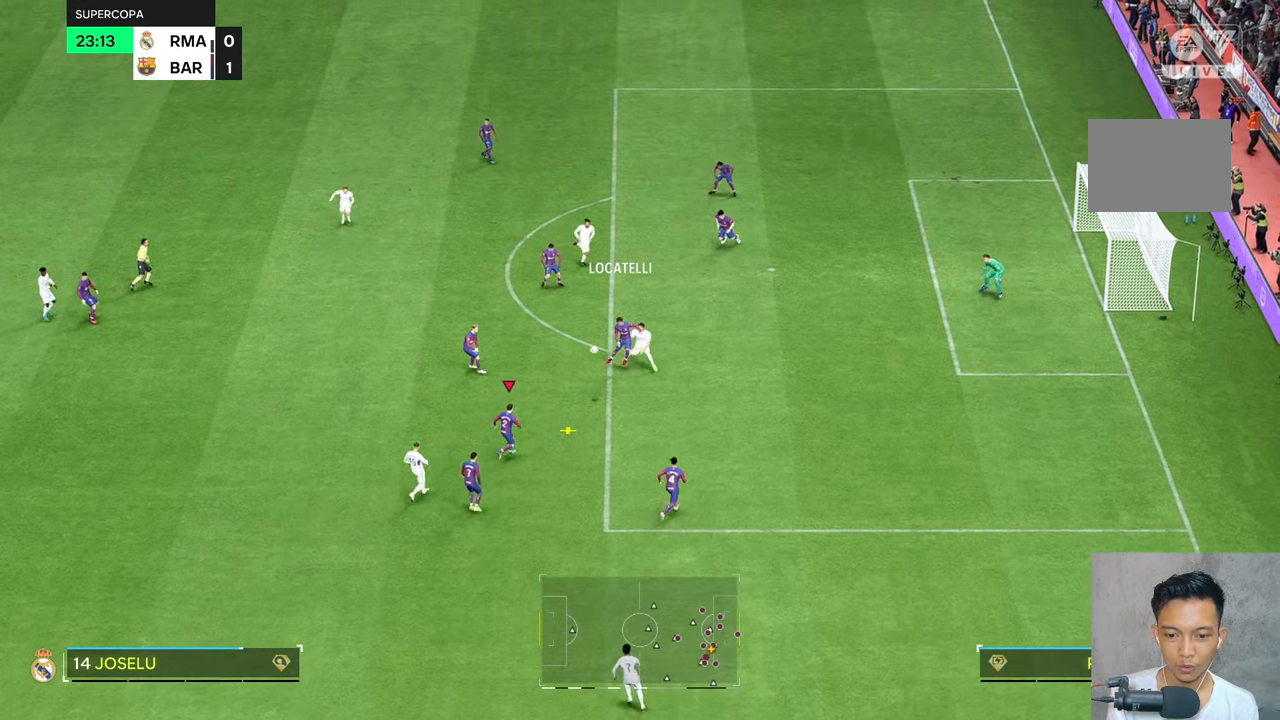
{"buttons": [], "left_stick": "center", "right_stick": "center", "events": [[184, "A", "down"], [200, "left_stick", "down-right"], [284, "A", "up"], [384, "left_stick", "center"]]}
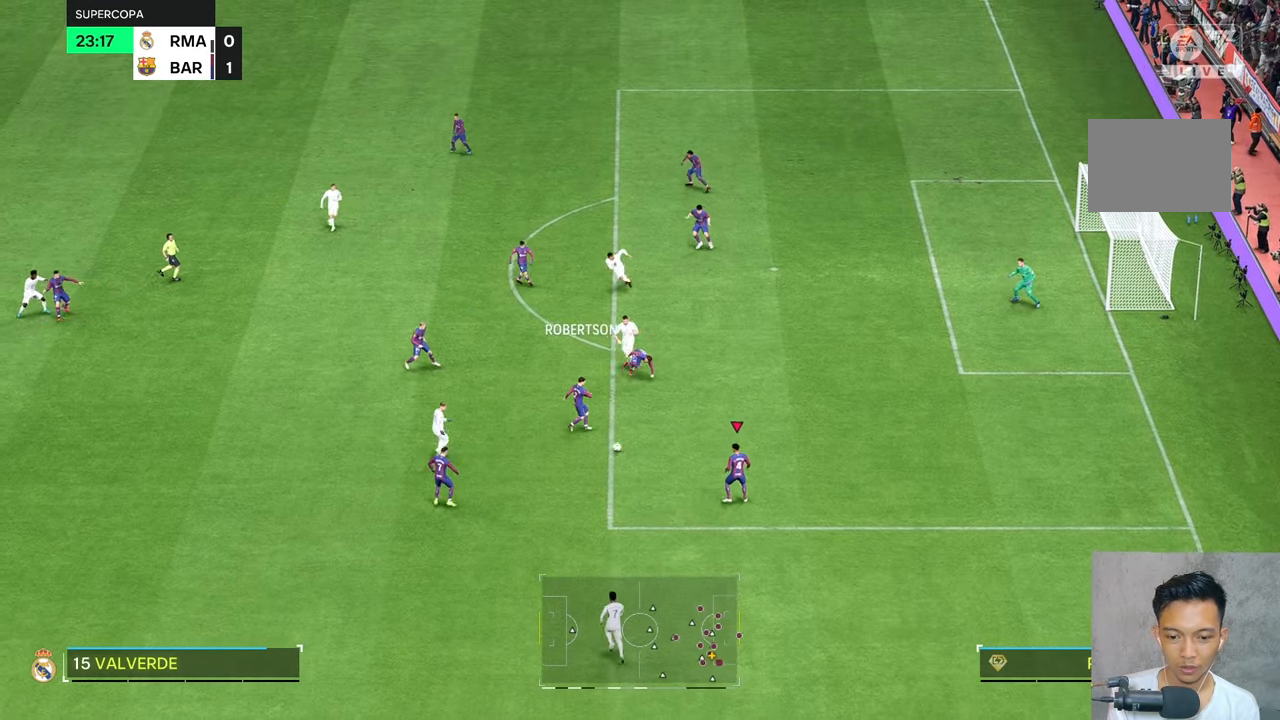
{"buttons": [], "left_stick": "center", "right_stick": "center", "events": [[200, "left_stick", "left"], [350, "left_stick", "center"]]}
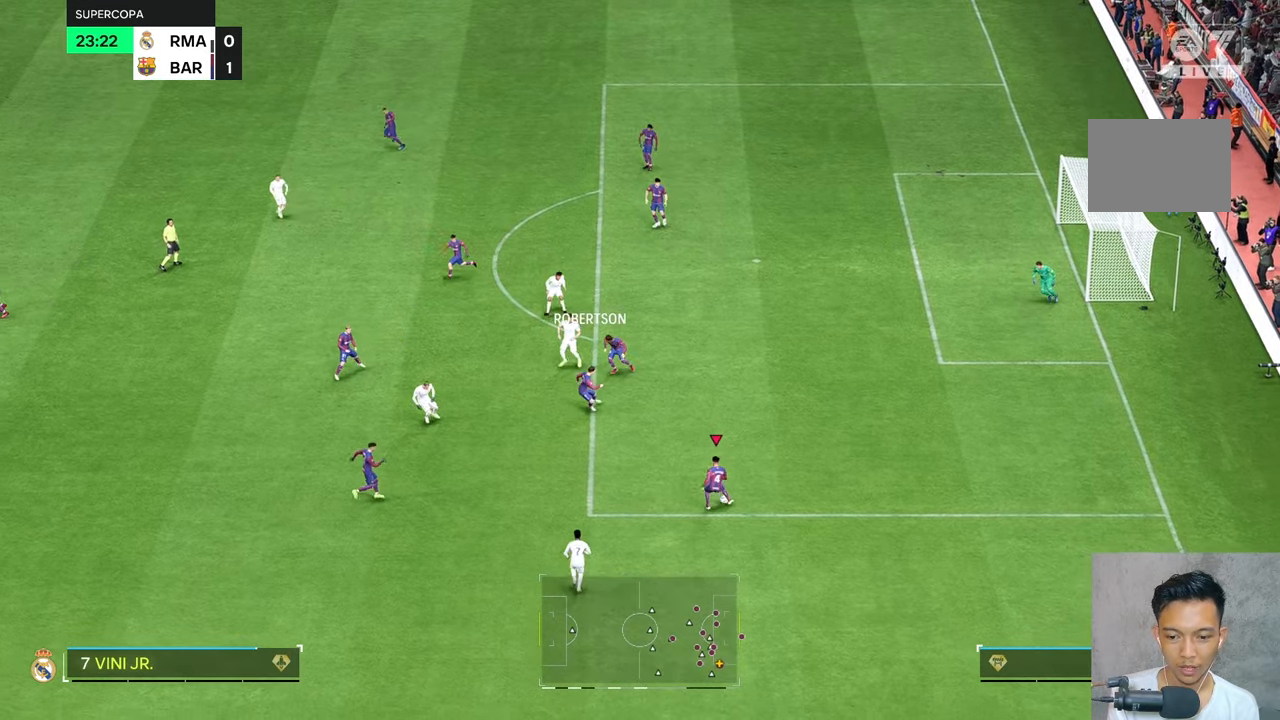
{"buttons": [], "left_stick": "left", "right_stick": "center", "events": [[50, "left_stick", "left"]]}
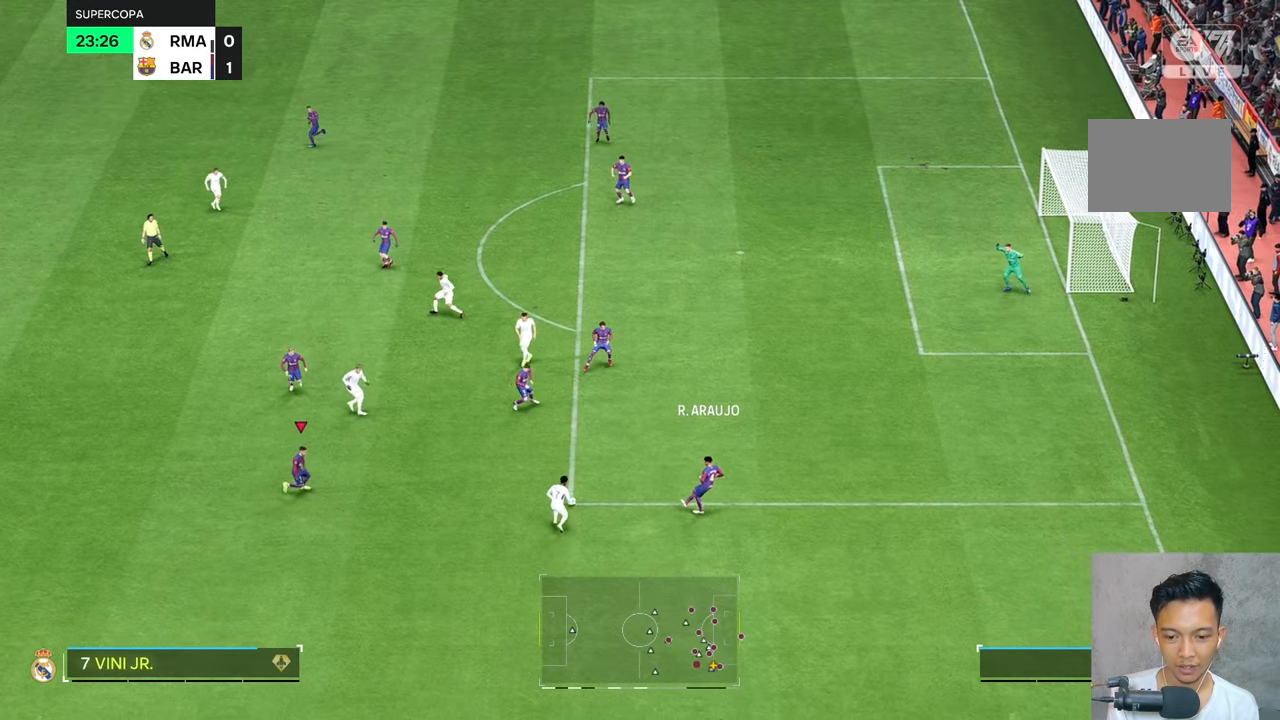
{"buttons": [], "left_stick": "left", "right_stick": "center", "events": []}
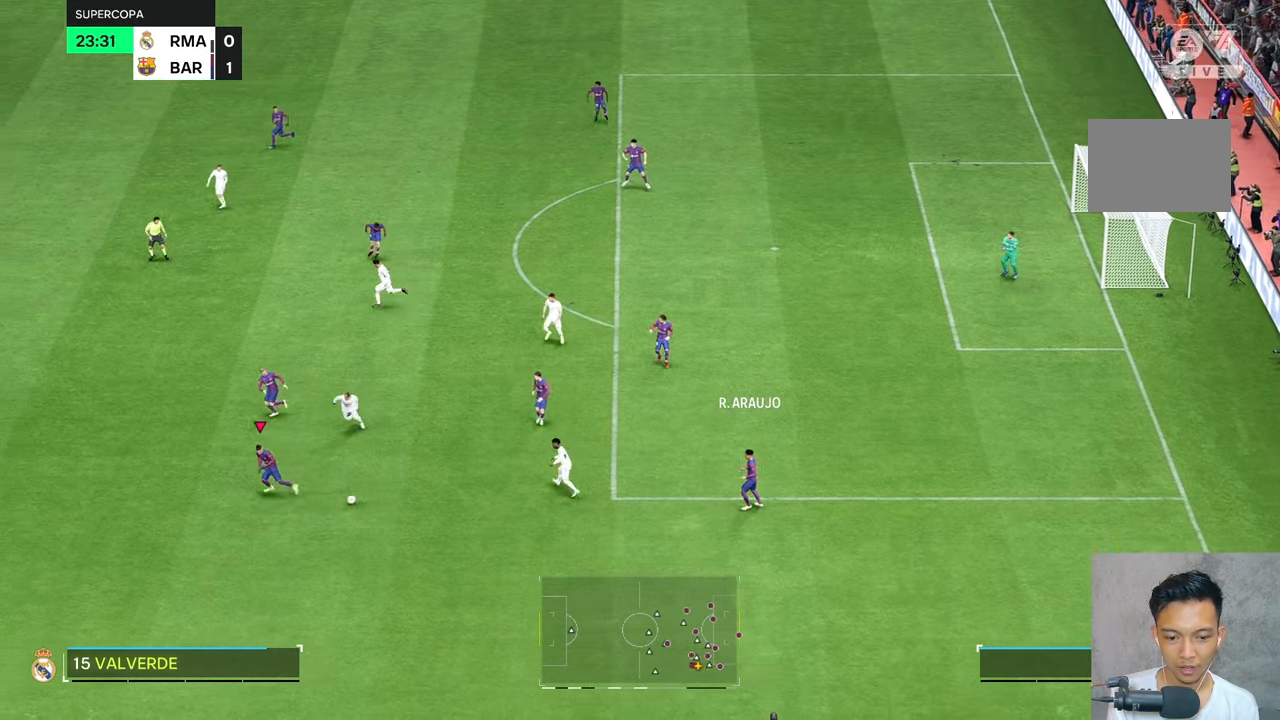
{"buttons": [], "left_stick": "left", "right_stick": "center"}
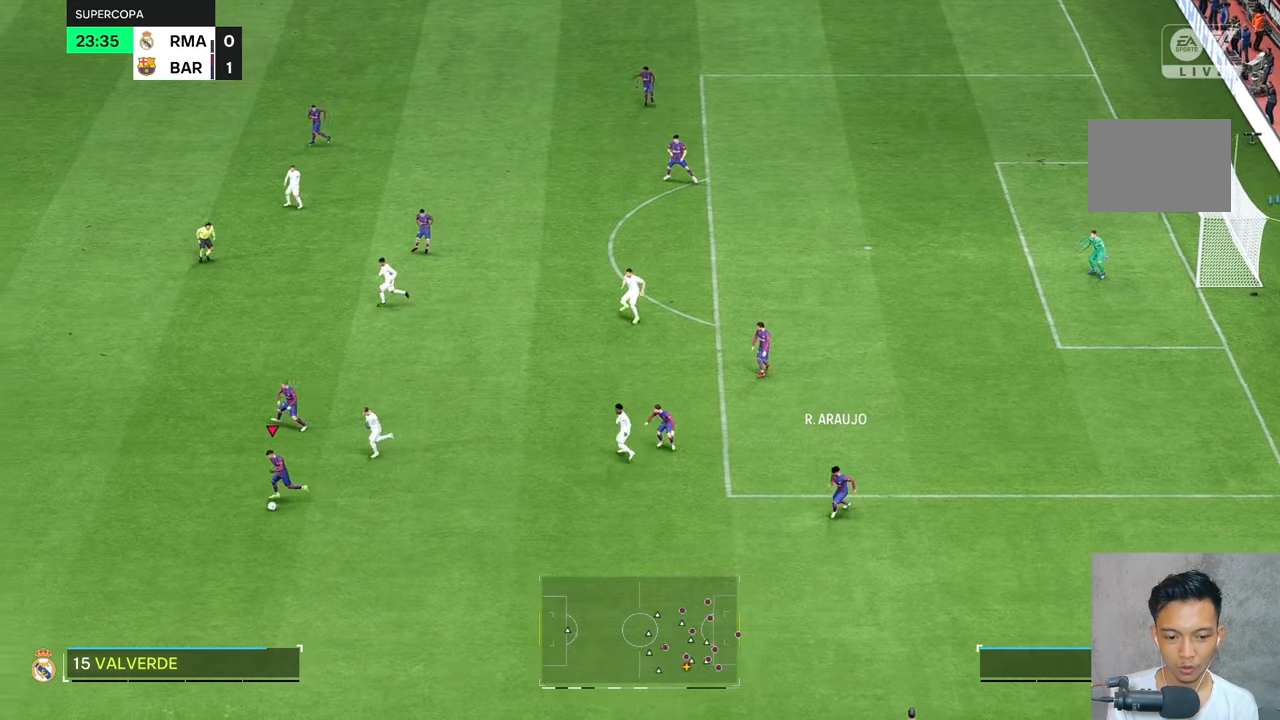
{"buttons": [], "left_stick": "left", "right_stick": "center", "events": []}
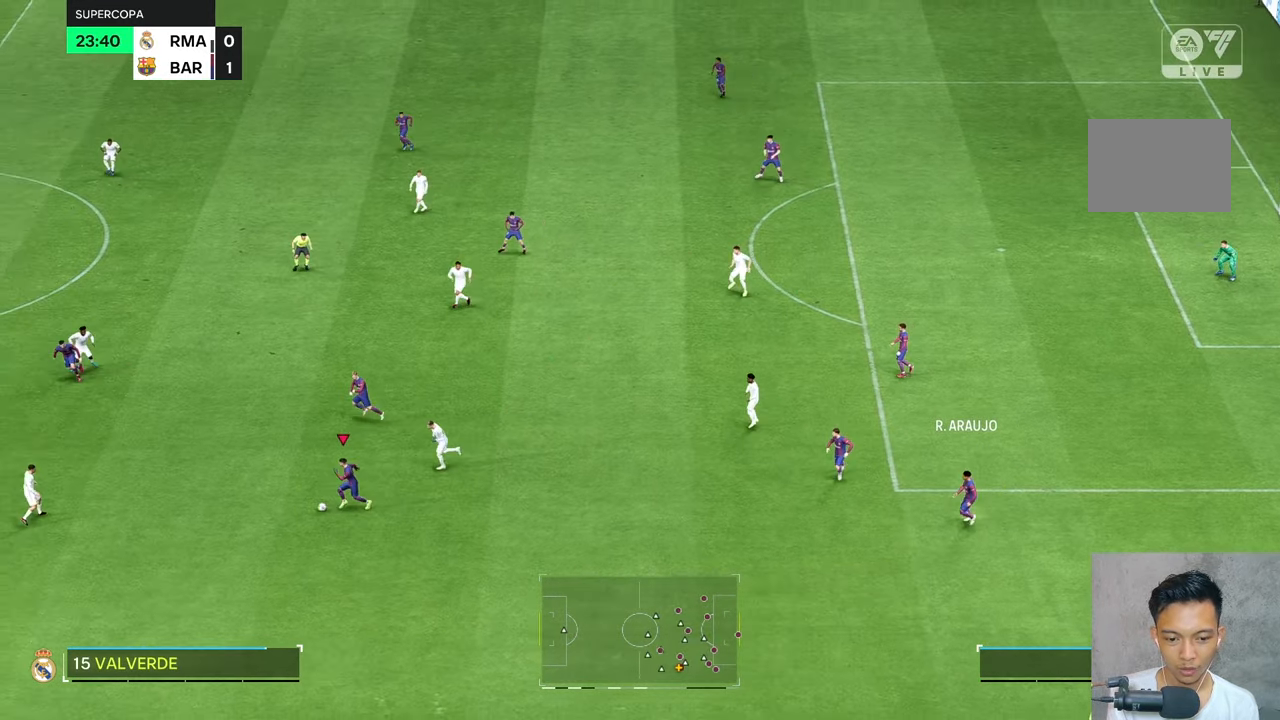
{"buttons": [], "left_stick": "left", "right_stick": "center", "events": []}
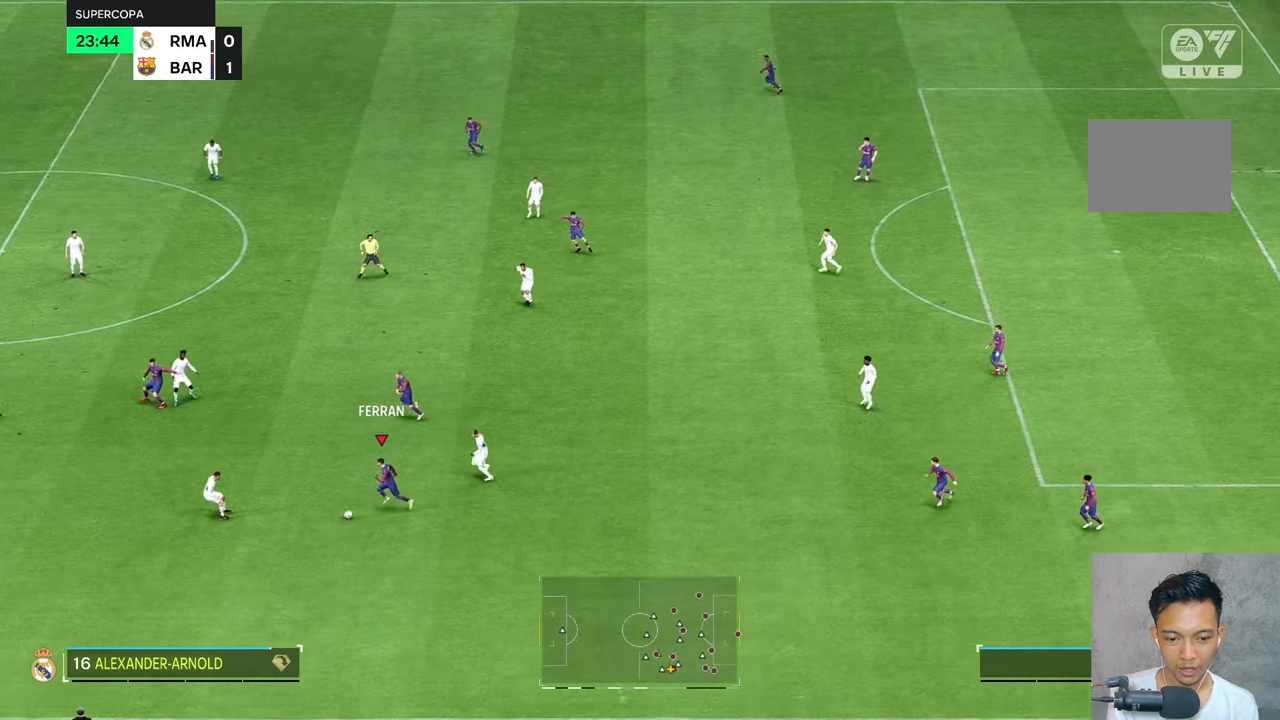
{"buttons": [], "left_stick": "center", "right_stick": "center", "events": [[50, "left_stick", "up"], [217, "left_stick", "center"], [367, "R2", "down"], [484, "R2", "up"]]}
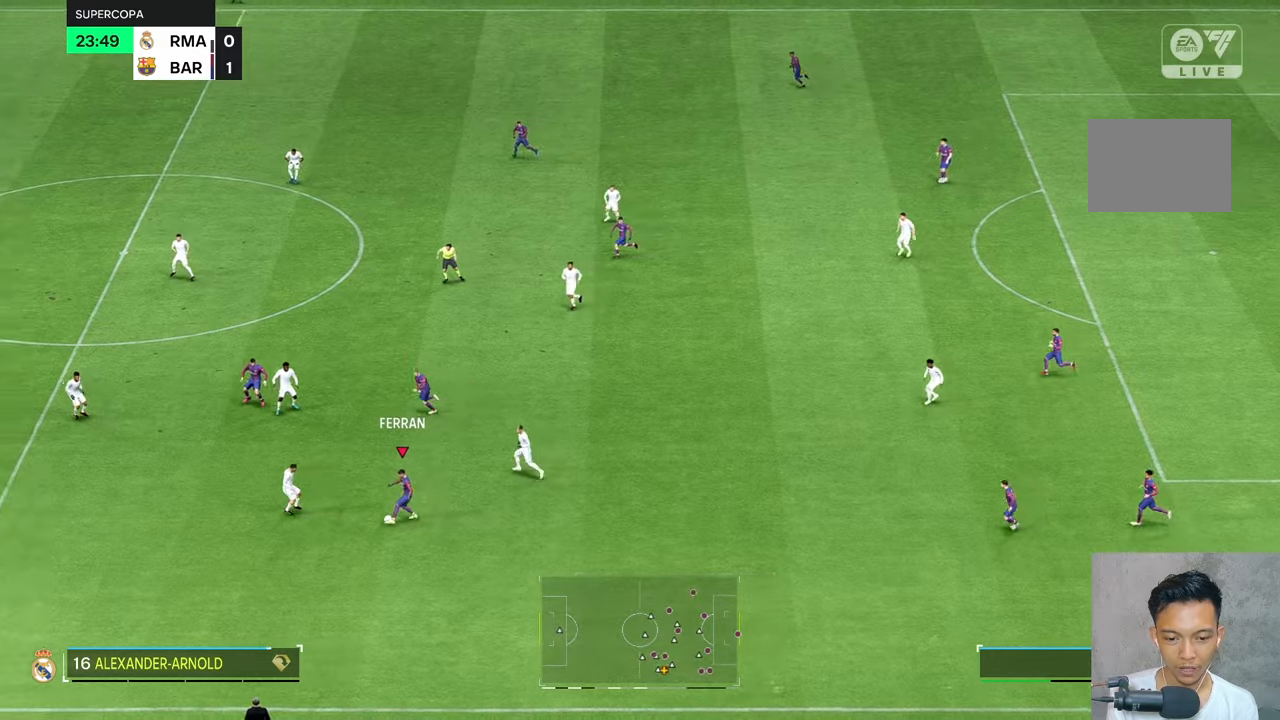
{"buttons": [], "left_stick": "down", "right_stick": "center", "events": [[284, "left_stick", "down"]]}
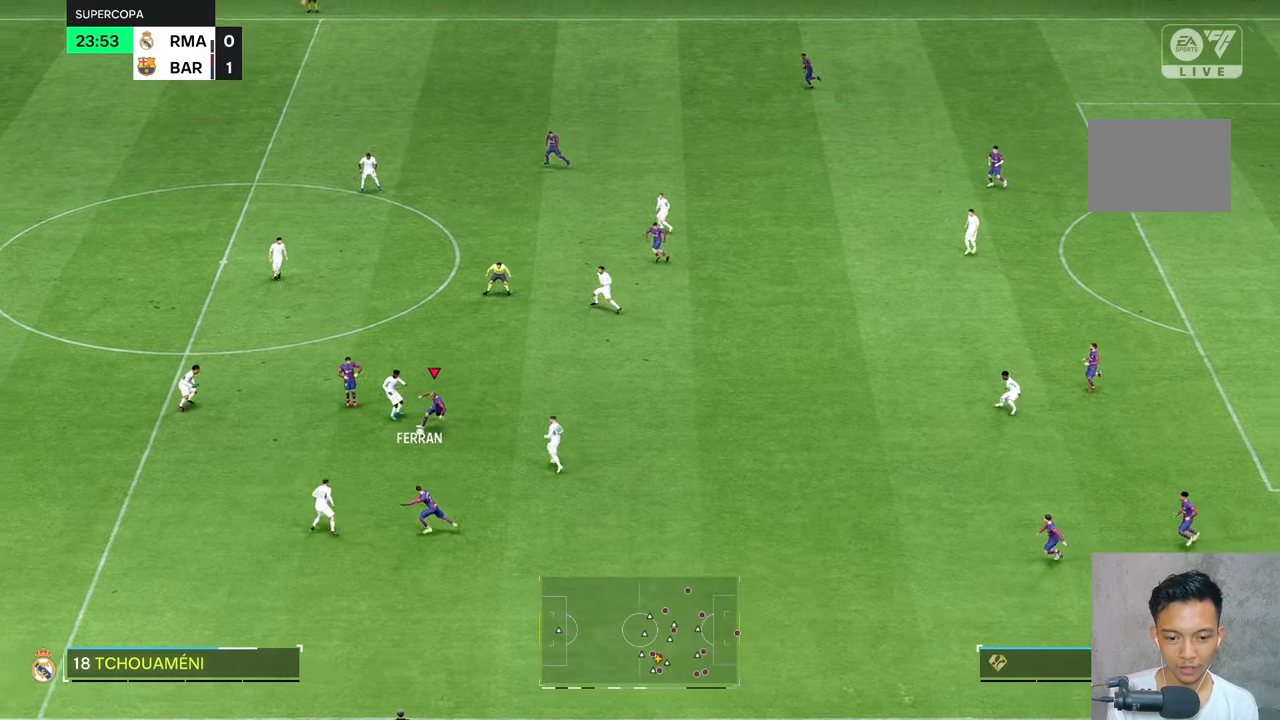
{"buttons": [], "left_stick": "down", "right_stick": "center", "events": []}
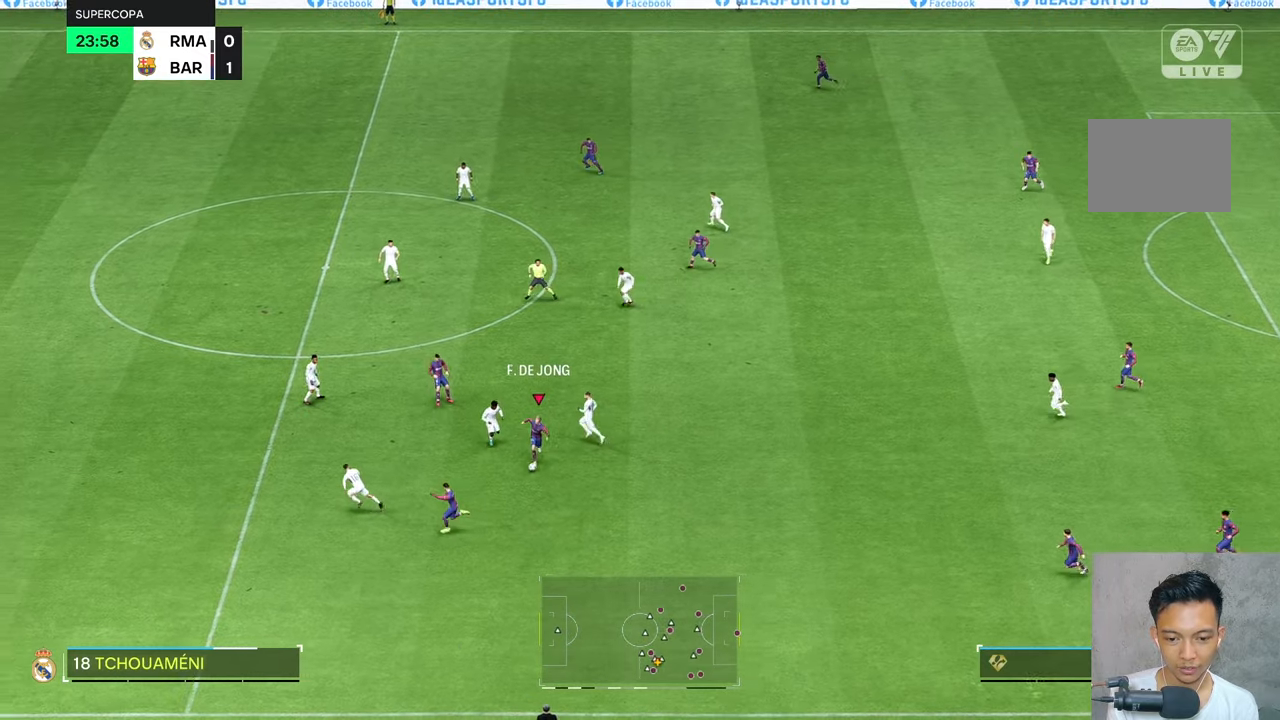
{"buttons": [], "left_stick": "down-left", "right_stick": "center", "events": [[34, "left_stick", "down-left"]]}
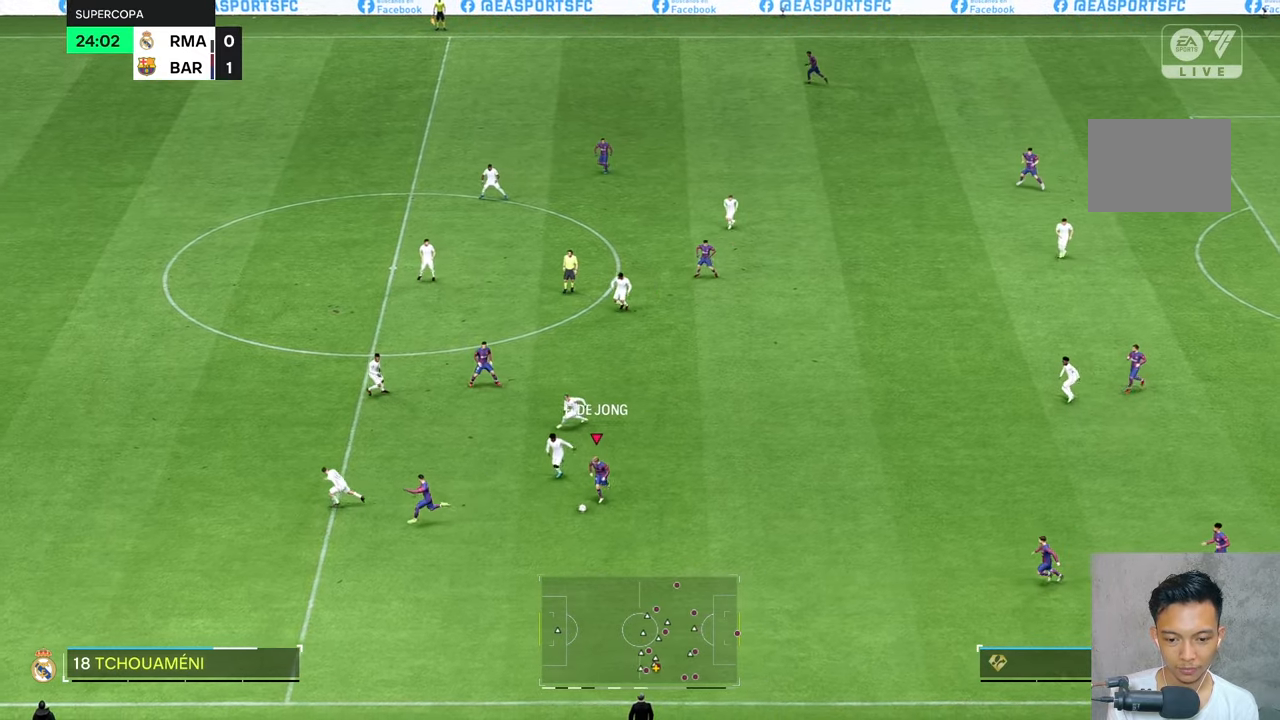
{"buttons": [], "left_stick": "down-left", "right_stick": "center", "events": []}
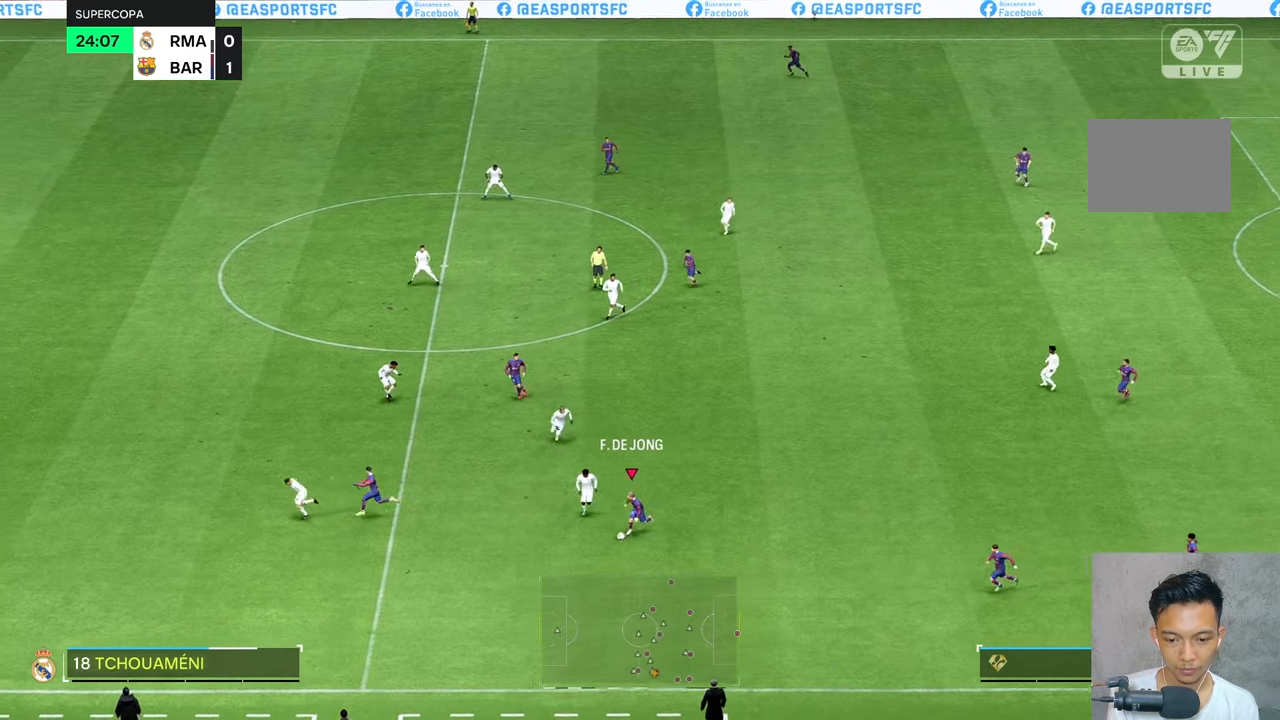
{"buttons": [], "left_stick": "center", "right_stick": "center", "events": [[317, "left_stick", "up"], [450, "left_stick", "center"]]}
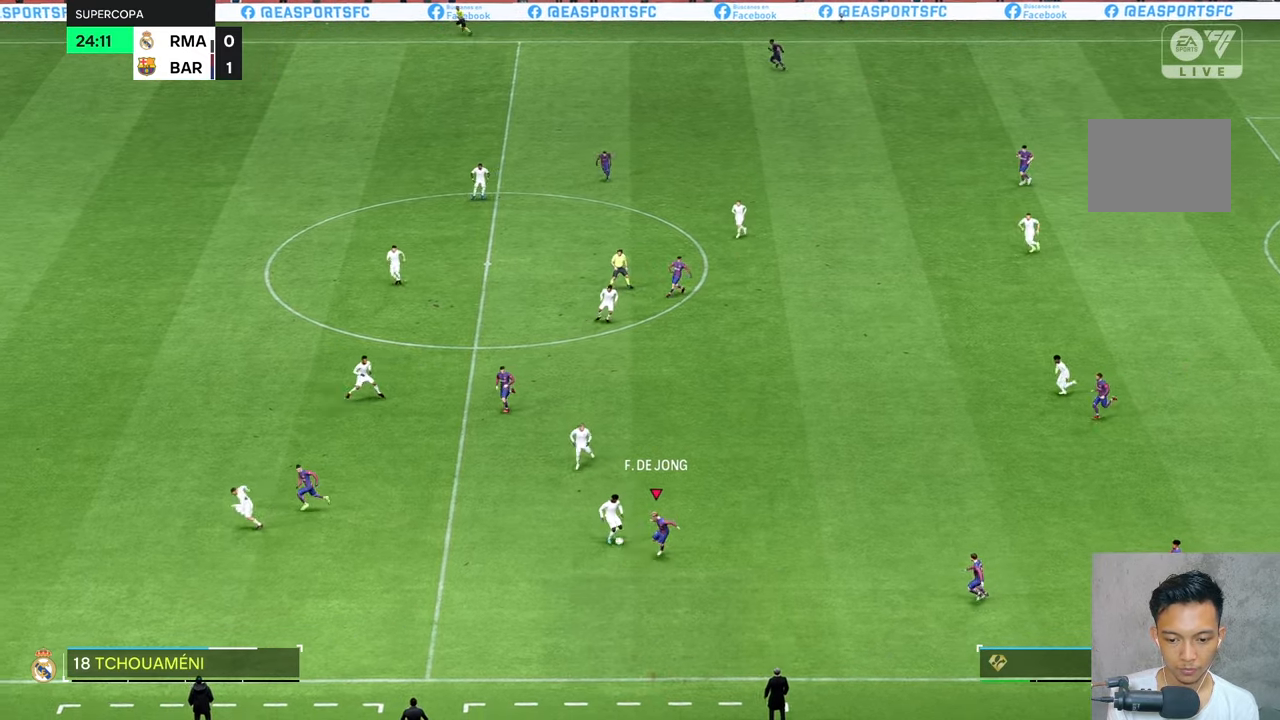
{"buttons": [], "left_stick": "center", "right_stick": "center", "events": []}
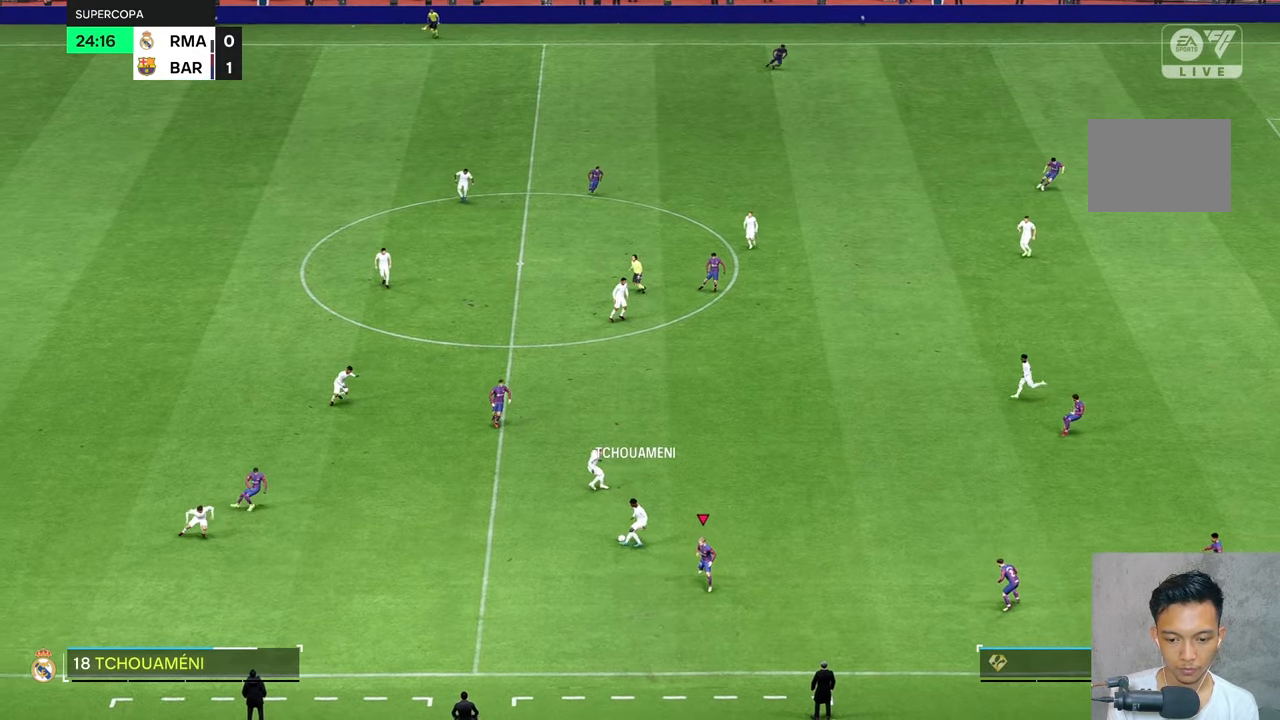
{"buttons": [], "left_stick": "up-right", "right_stick": "down", "events": [[17, "left_stick", "up-left"], [150, "left_stick", "up"], [450, "left_stick", "up-right"], [484, "right_stick", "down"]]}
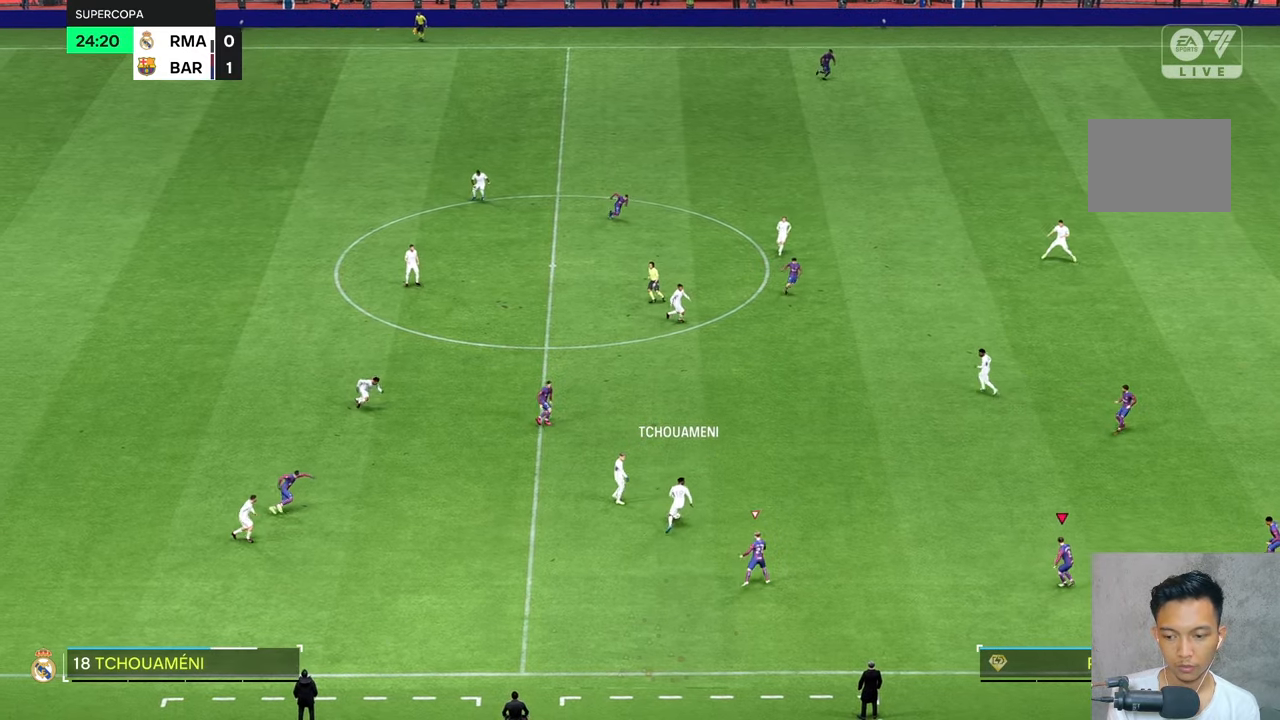
{"buttons": [], "left_stick": "up-left", "right_stick": "center", "events": [[17, "right_stick", "center"], [117, "left_stick", "up"], [450, "left_stick", "up-left"]]}
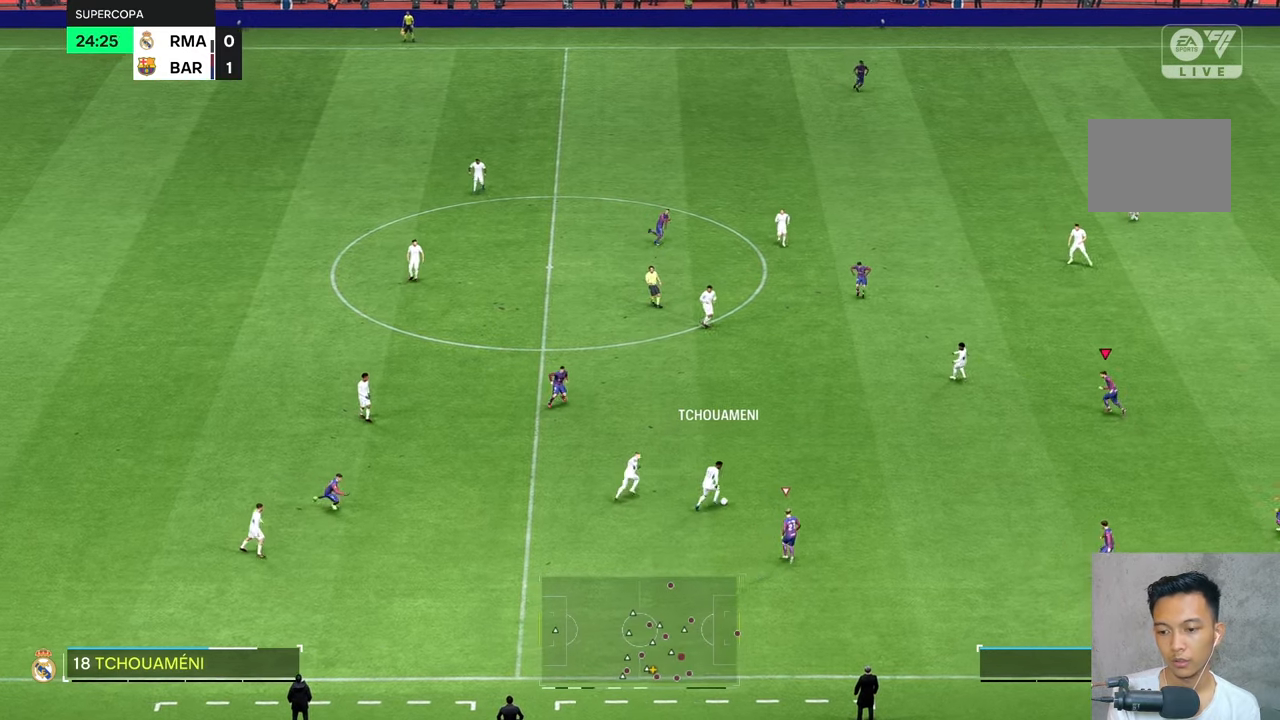
{"buttons": ["R2"], "left_stick": "up", "right_stick": "center", "events": [[200, "R2", "down"], [250, "left_stick", "up"]]}
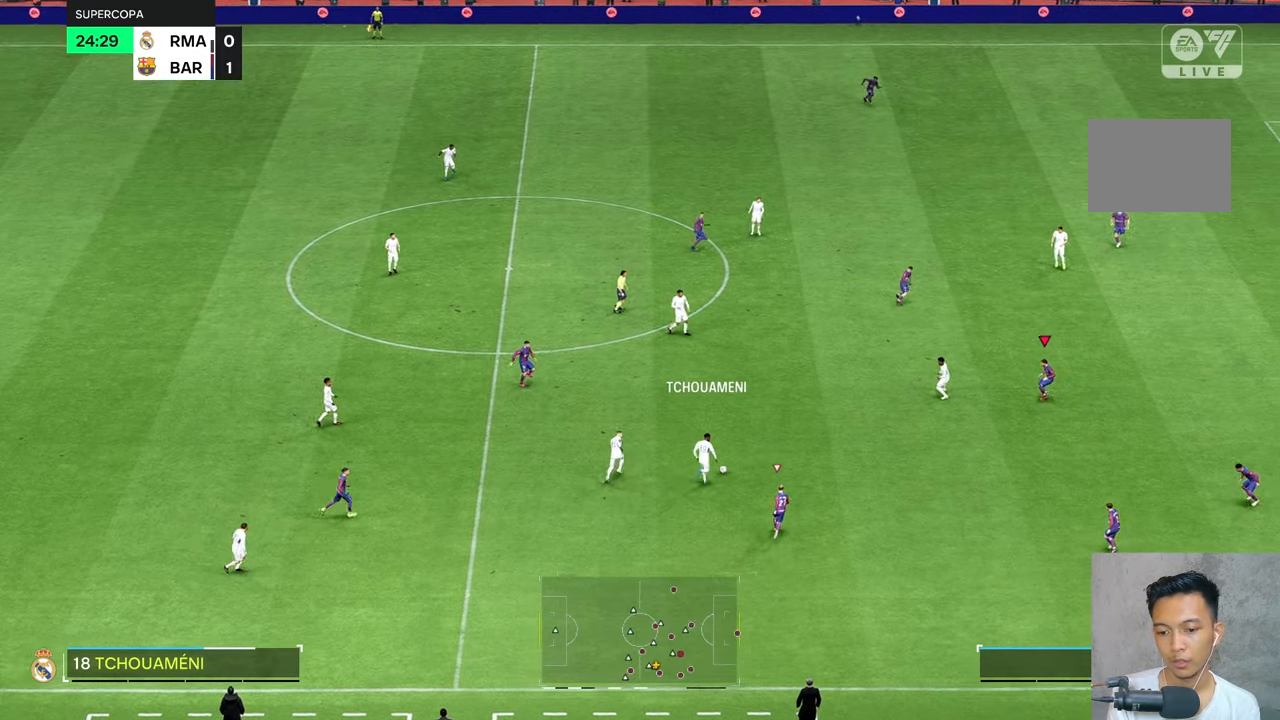
{"buttons": ["R2"], "left_stick": "up-right", "right_stick": "center", "events": [[84, "left_stick", "up-right"]]}
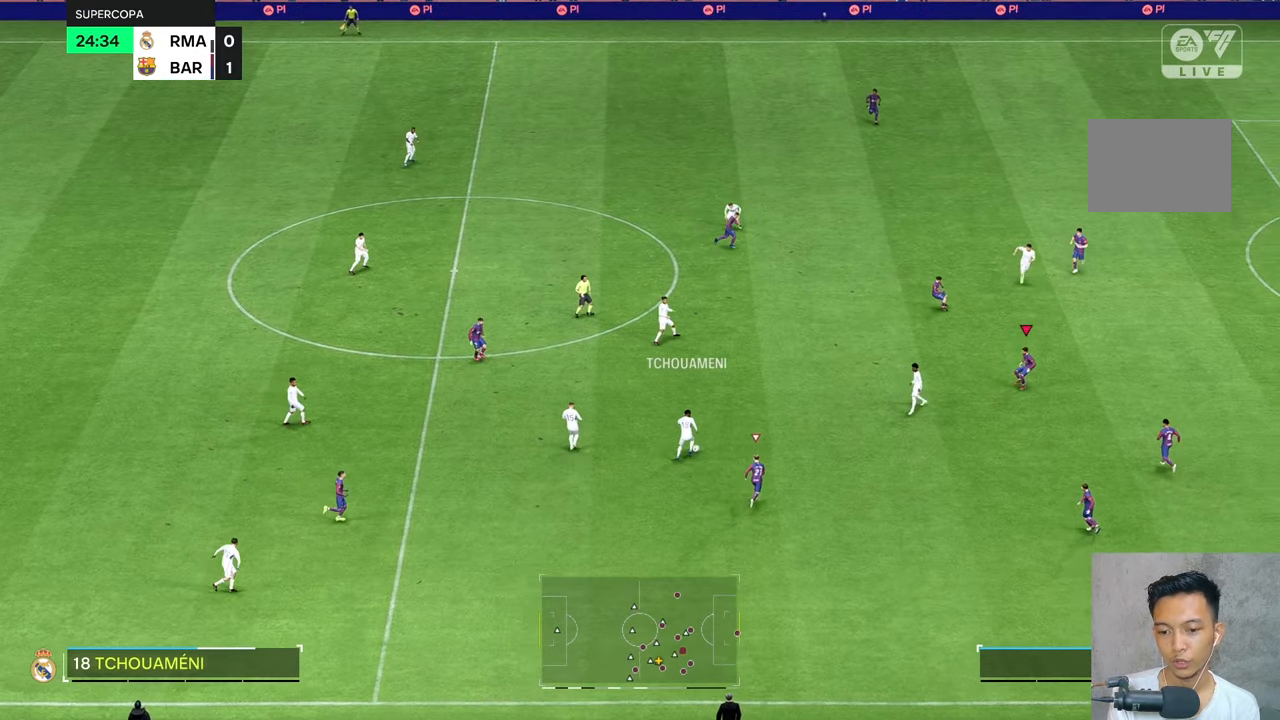
{"buttons": ["R2"], "left_stick": "center", "right_stick": "center", "events": [[84, "left_stick", "up"], [384, "left_stick", "center"]]}
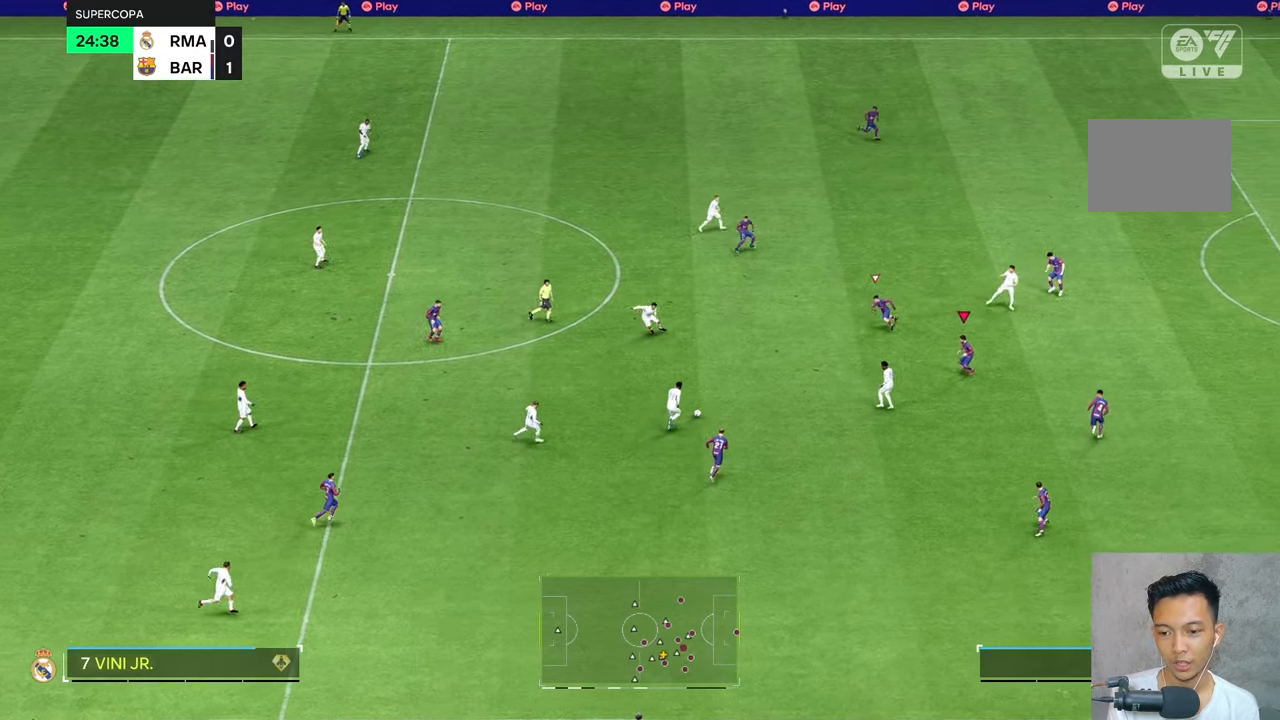
{"buttons": [], "left_stick": "down-right", "right_stick": "center", "events": [[134, "R2", "up"], [317, "left_stick", "down-right"]]}
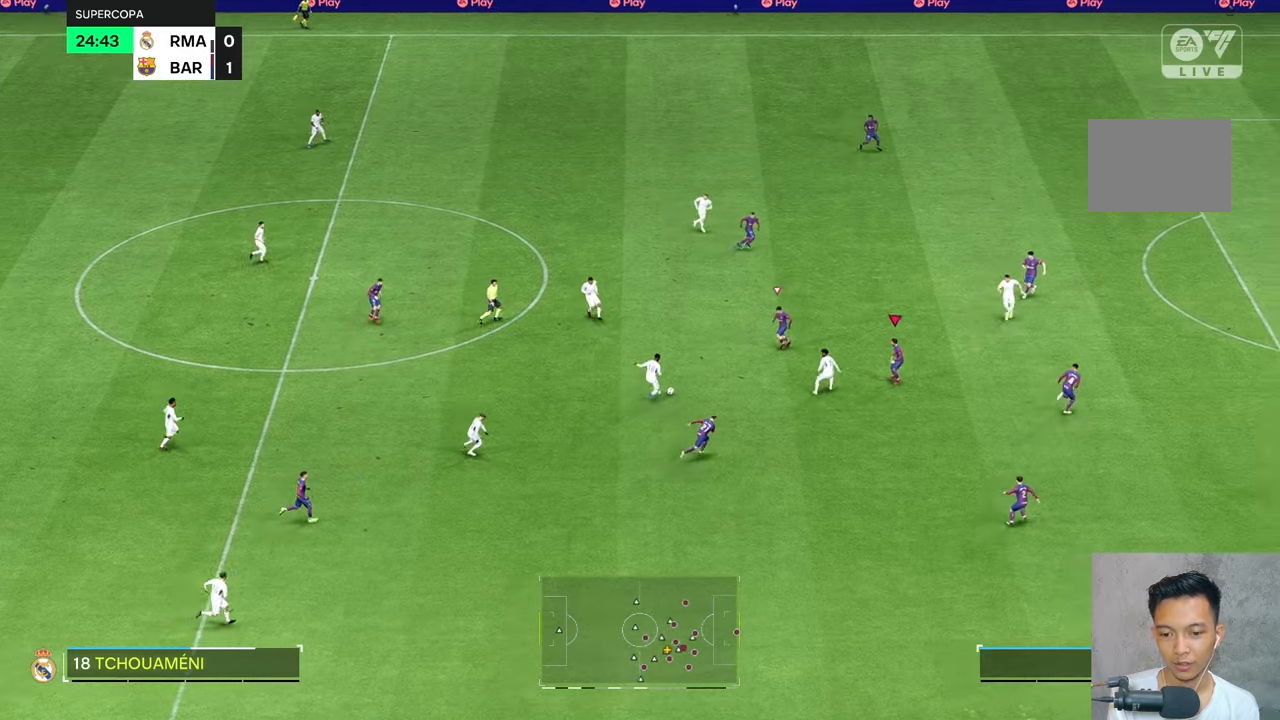
{"buttons": ["R2"], "left_stick": "up-left", "right_stick": "center", "events": [[150, "R2", "down"], [284, "left_stick", "up-left"]]}
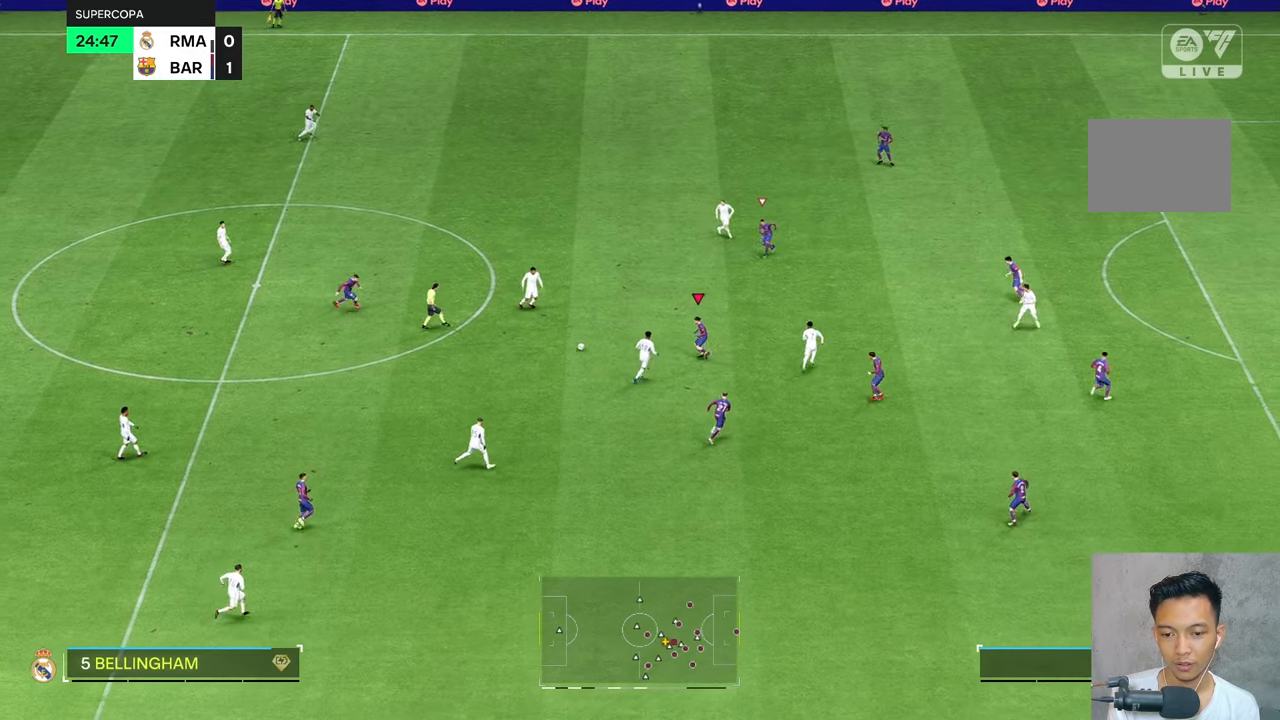
{"buttons": [], "left_stick": "up", "right_stick": "center", "events": [[34, "R2", "up"], [217, "left_stick", "up"]]}
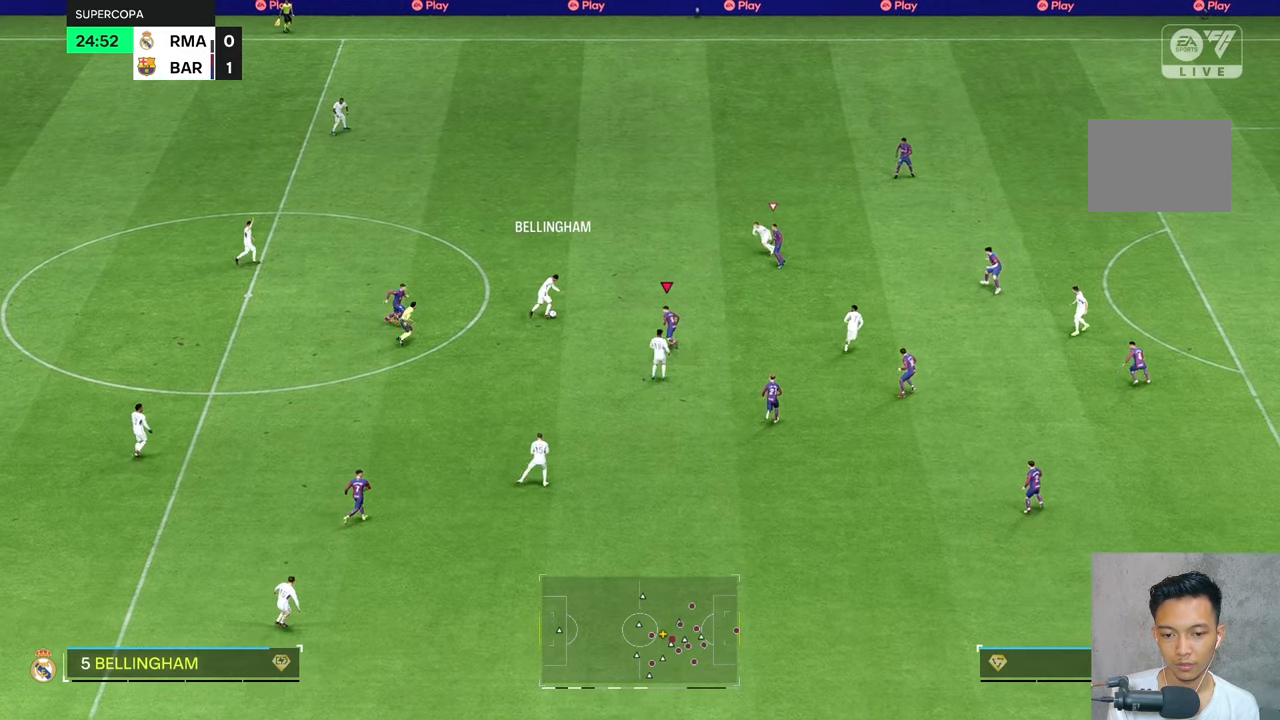
{"buttons": [], "left_stick": "up", "right_stick": "center", "events": []}